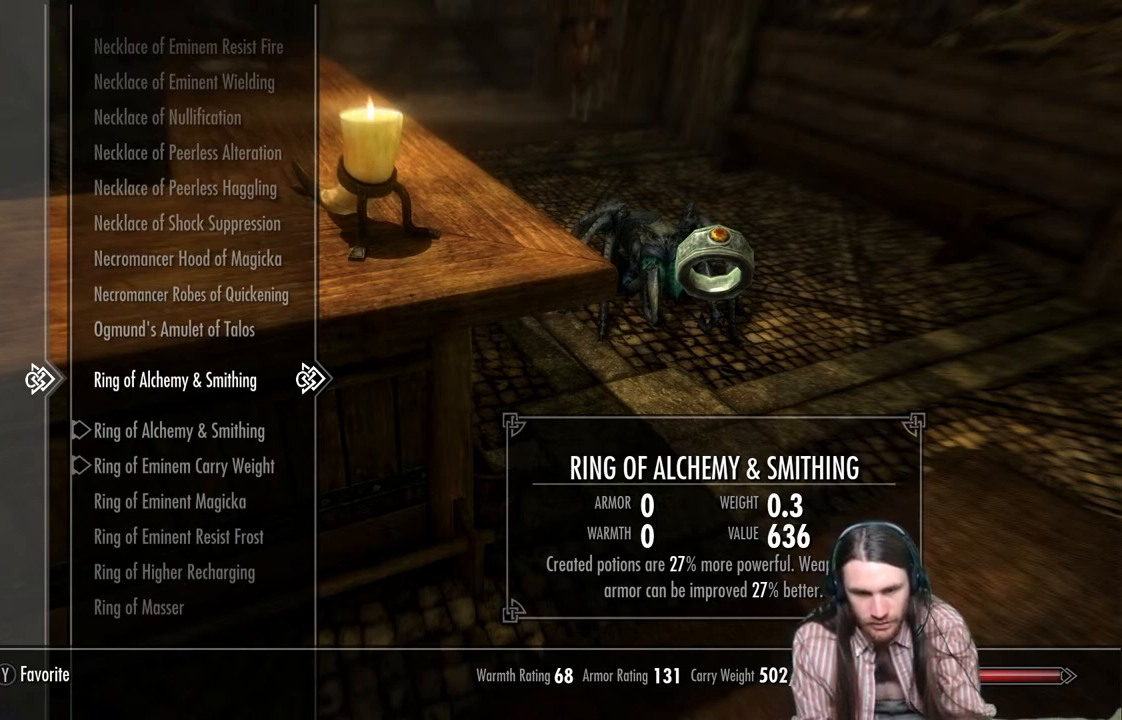
Gameplay with a controller (Xbox layout); each line is a JSON object with the inputs held at the frame after it. "events" lists button and stick changes between this image and that frame as [ms after this image, input, new state], when the widget could be followed in between.
{"buttons": [], "left_stick": "center", "right_stick": "center", "events": [[167, "A", "down"], [217, "A", "up"]]}
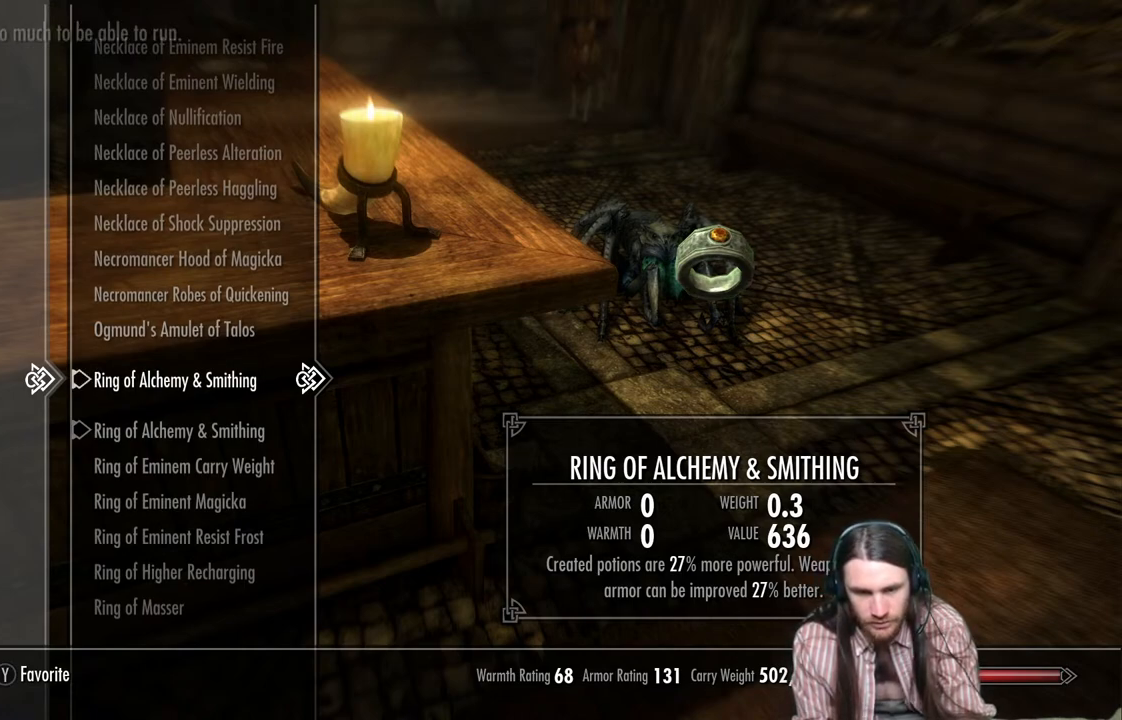
{"buttons": [], "left_stick": "center", "right_stick": "center", "events": []}
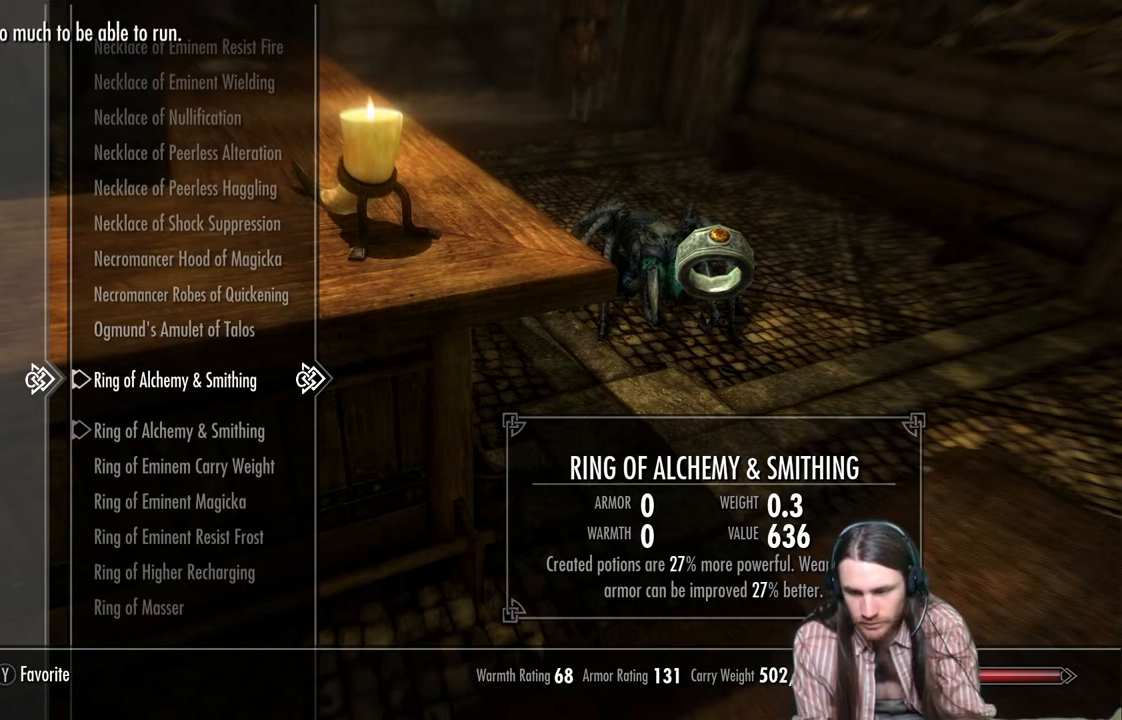
{"buttons": [], "left_stick": "center", "right_stick": "center", "events": []}
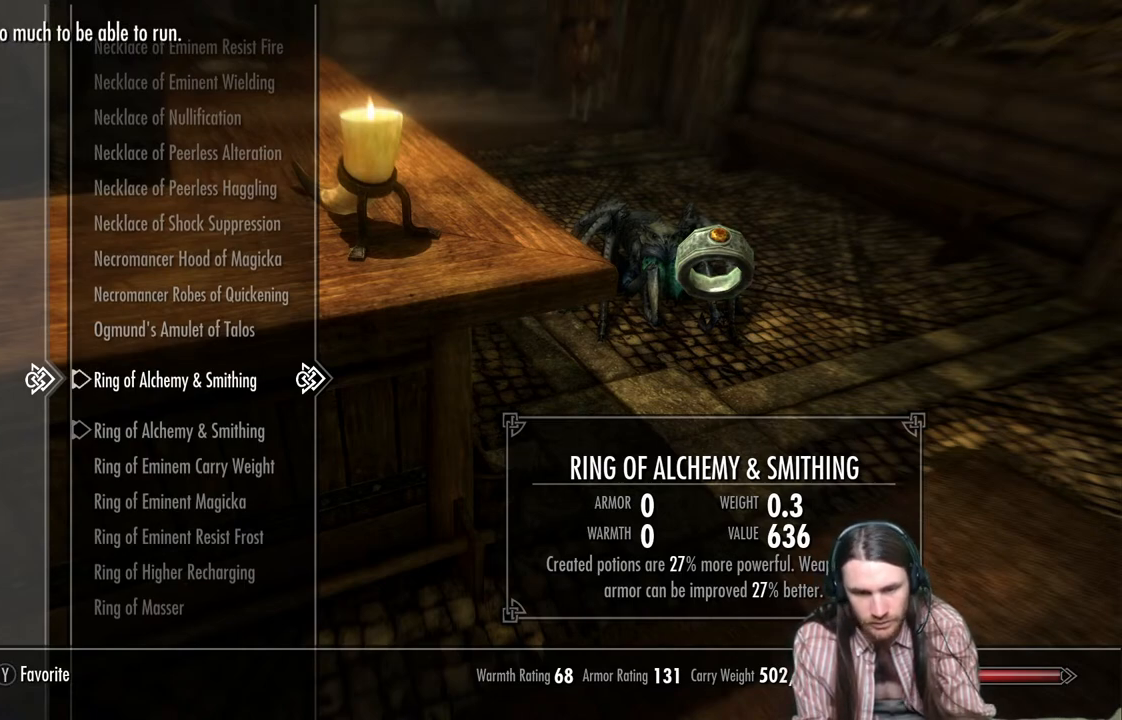
{"buttons": ["DPAD_DOWN"], "left_stick": "center", "right_stick": "center", "events": [[433, "DPAD_DOWN", "down"]]}
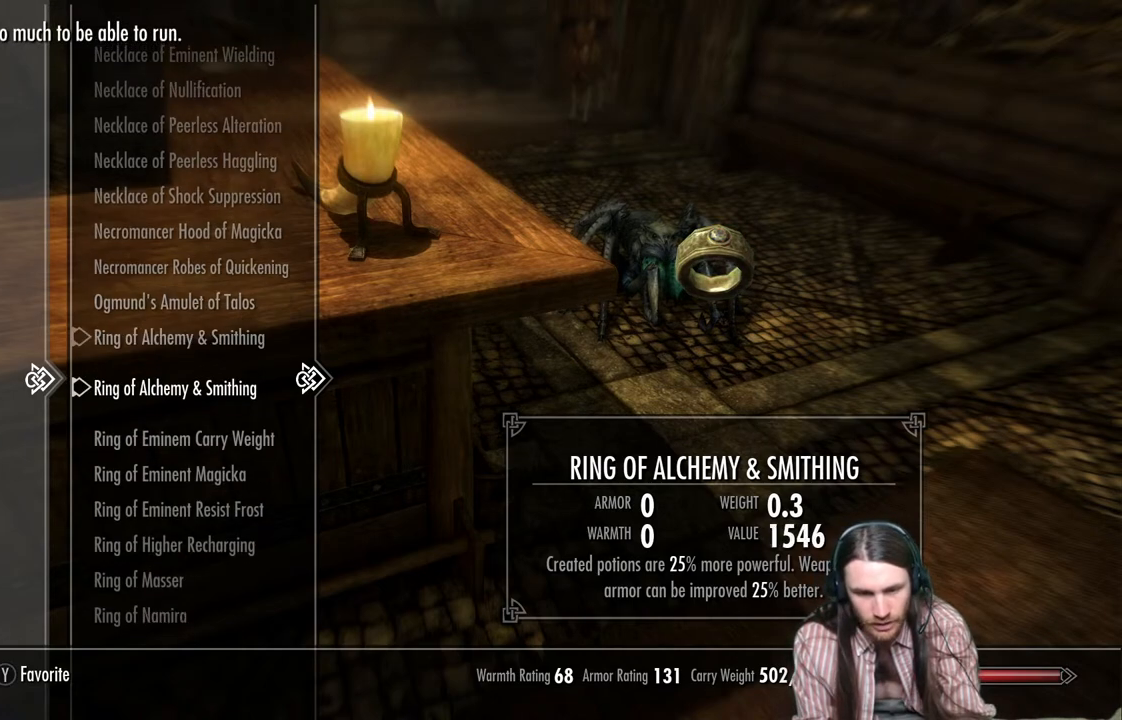
{"buttons": ["DPAD_UP"], "left_stick": "center", "right_stick": "center", "events": [[83, "DPAD_DOWN", "up"], [417, "DPAD_UP", "down"]]}
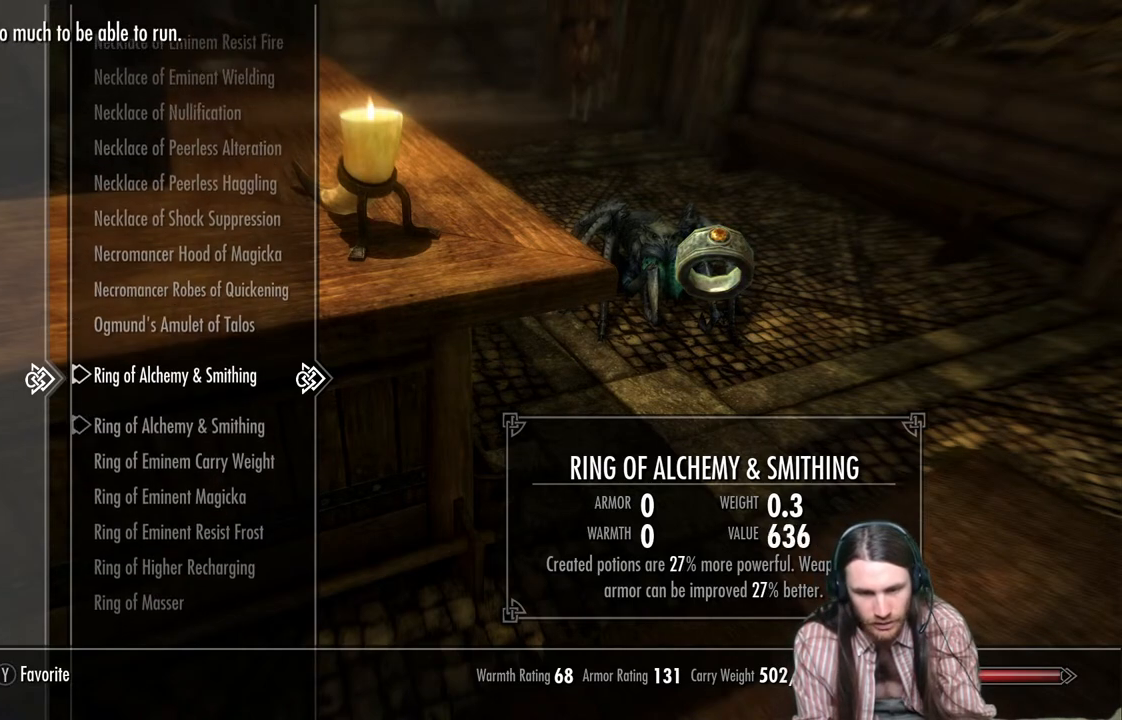
{"buttons": ["DPAD_DOWN"], "left_stick": "center", "right_stick": "center", "events": [[33, "DPAD_UP", "up"], [433, "DPAD_DOWN", "down"]]}
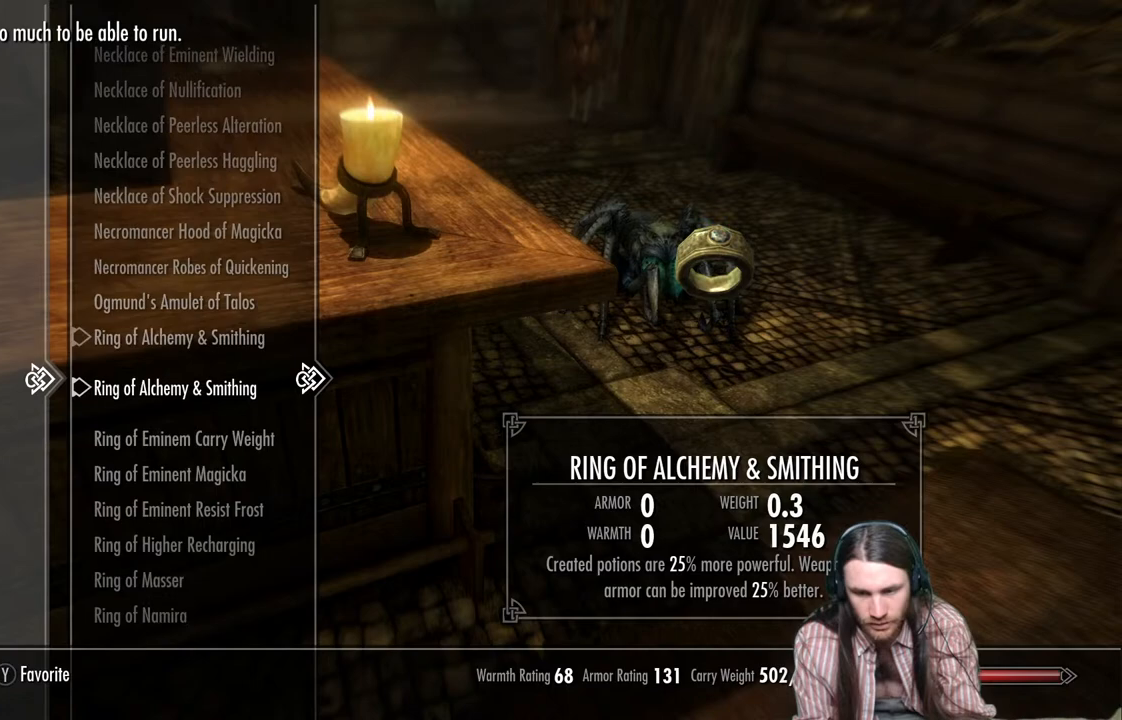
{"buttons": [], "left_stick": "center", "right_stick": "center", "events": [[83, "DPAD_DOWN", "up"], [317, "DPAD_UP", "down"], [400, "DPAD_UP", "up"]]}
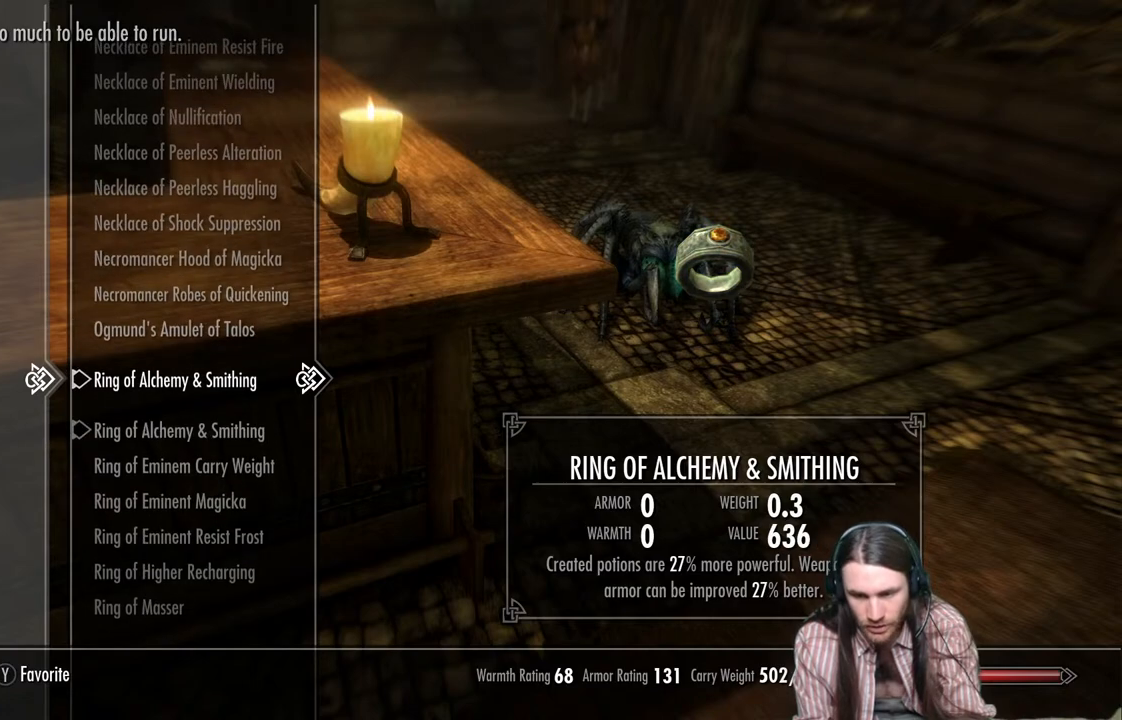
{"buttons": [], "left_stick": "center", "right_stick": "center", "events": []}
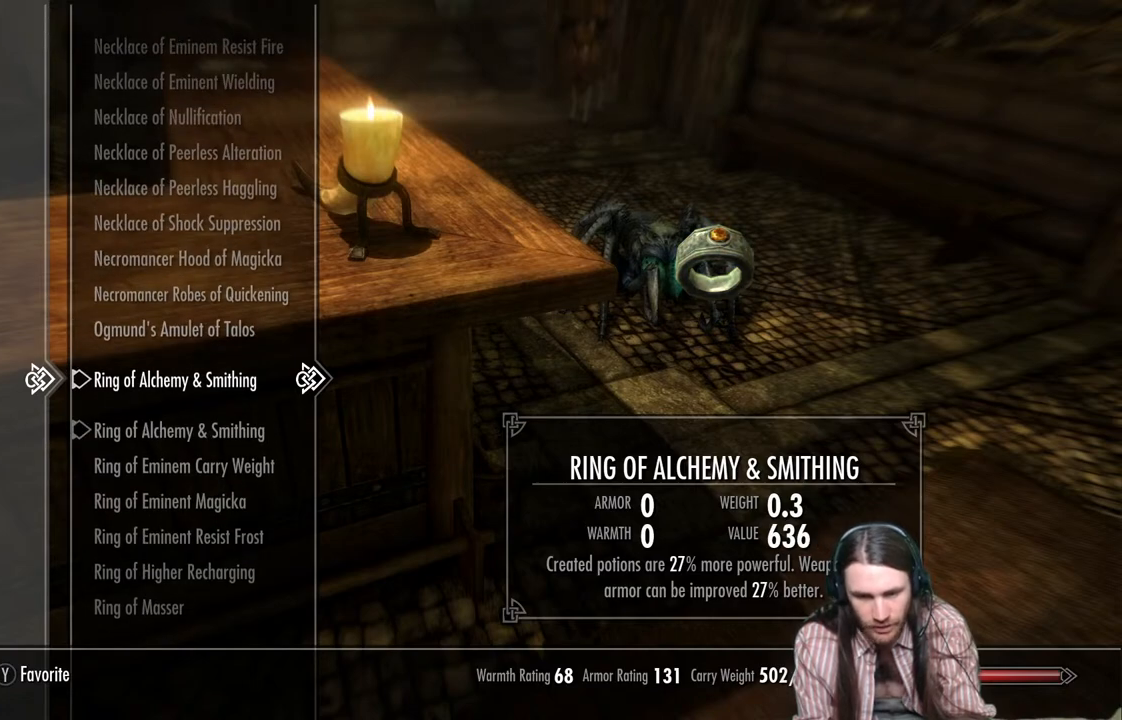
{"buttons": [], "left_stick": "center", "right_stick": "center", "events": [[33, "DPAD_DOWN", "down"], [167, "DPAD_DOWN", "up"]]}
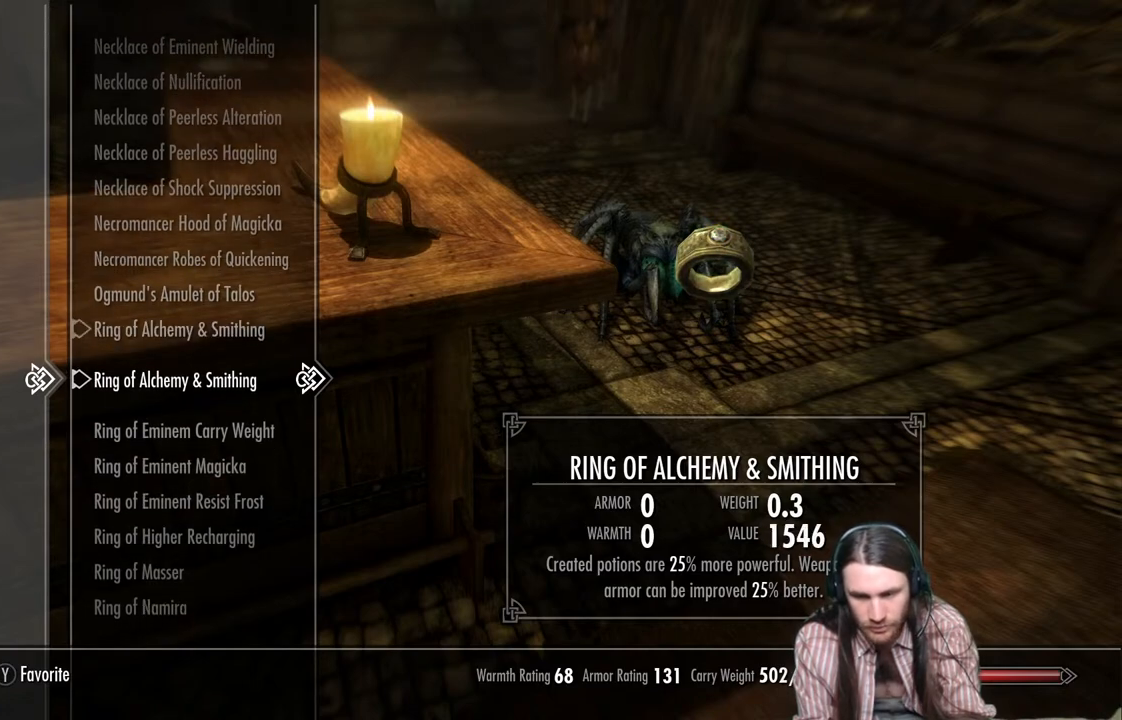
{"buttons": [], "left_stick": "center", "right_stick": "center", "events": [[83, "DPAD_UP", "down"], [200, "DPAD_UP", "up"]]}
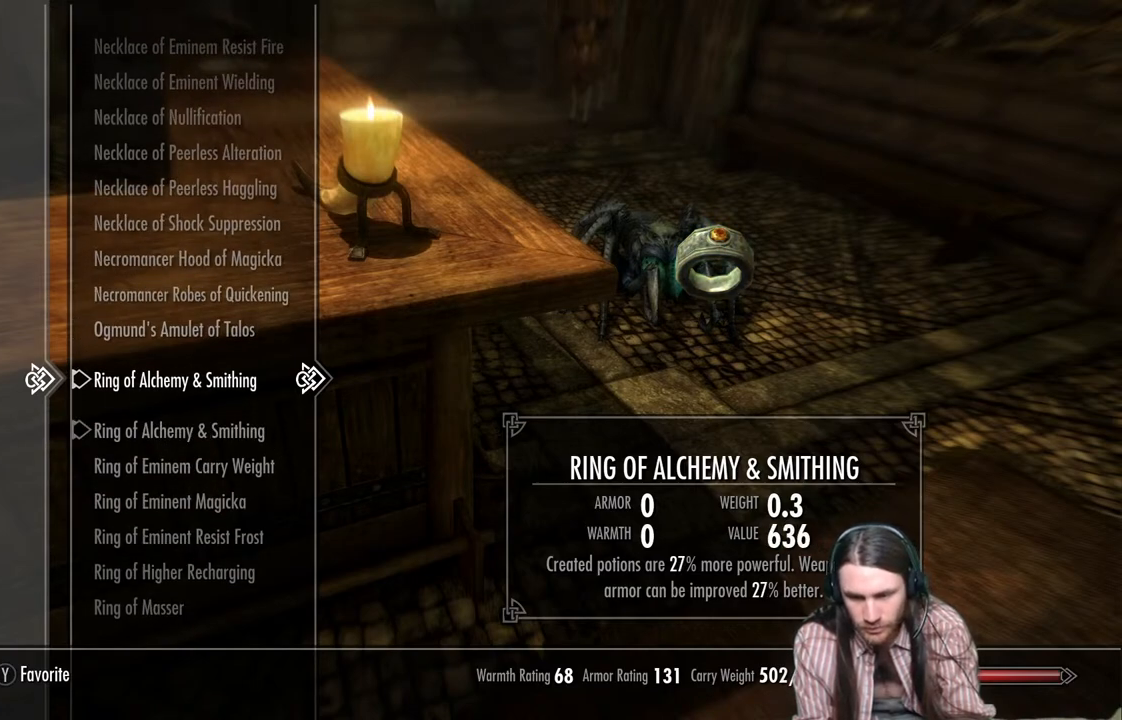
{"buttons": [], "left_stick": "center", "right_stick": "center", "events": [[117, "DPAD_DOWN", "down"], [283, "DPAD_DOWN", "up"]]}
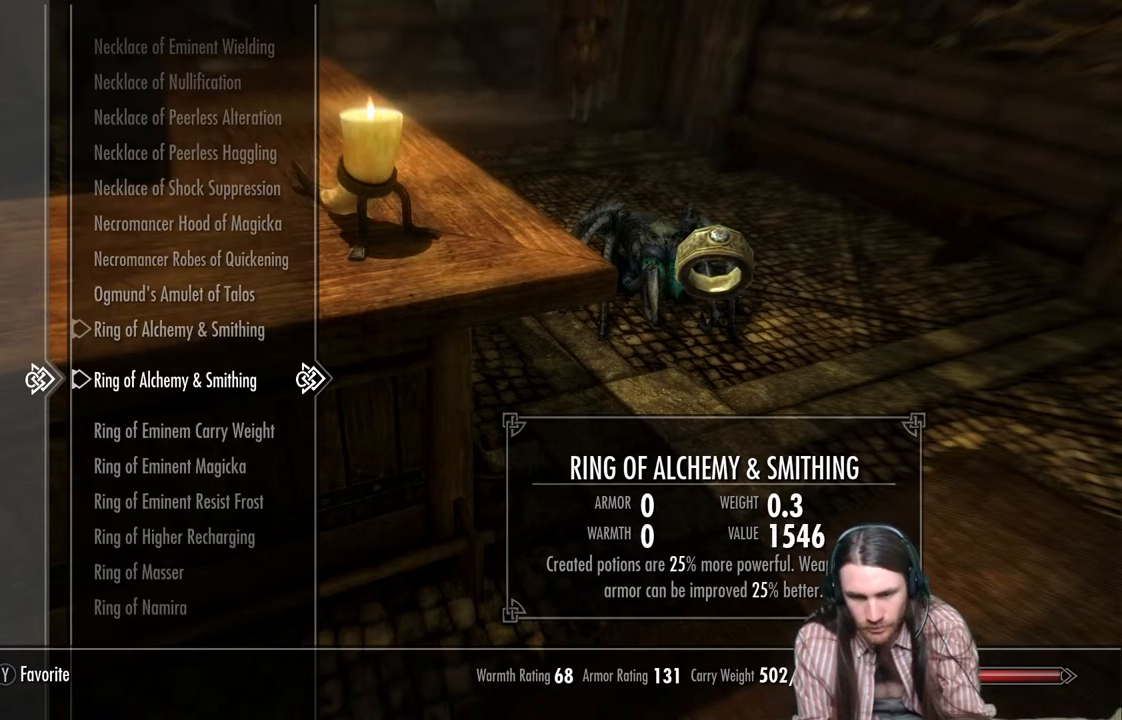
{"buttons": ["DPAD_UP"], "left_stick": "center", "right_stick": "center", "events": [[450, "DPAD_UP", "down"]]}
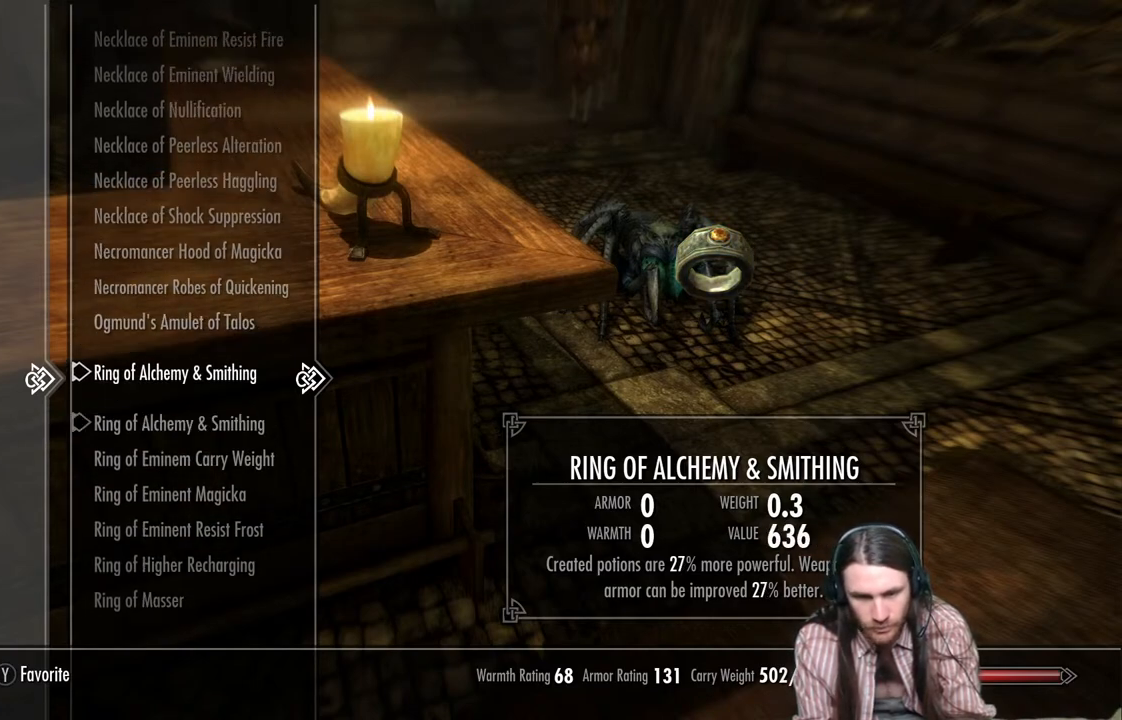
{"buttons": [], "left_stick": "center", "right_stick": "center", "events": [[83, "DPAD_UP", "up"], [300, "DPAD_DOWN", "down"], [400, "DPAD_DOWN", "up"]]}
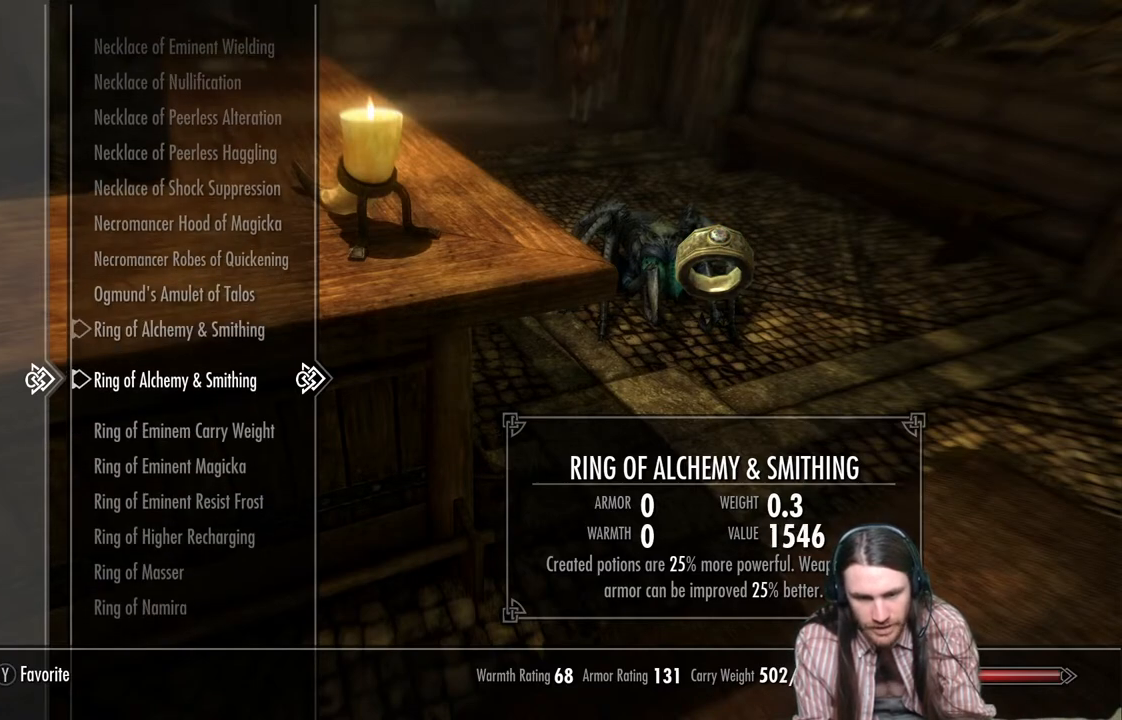
{"buttons": [], "left_stick": "center", "right_stick": "center", "events": [[167, "DPAD_UP", "down"], [300, "DPAD_UP", "up"]]}
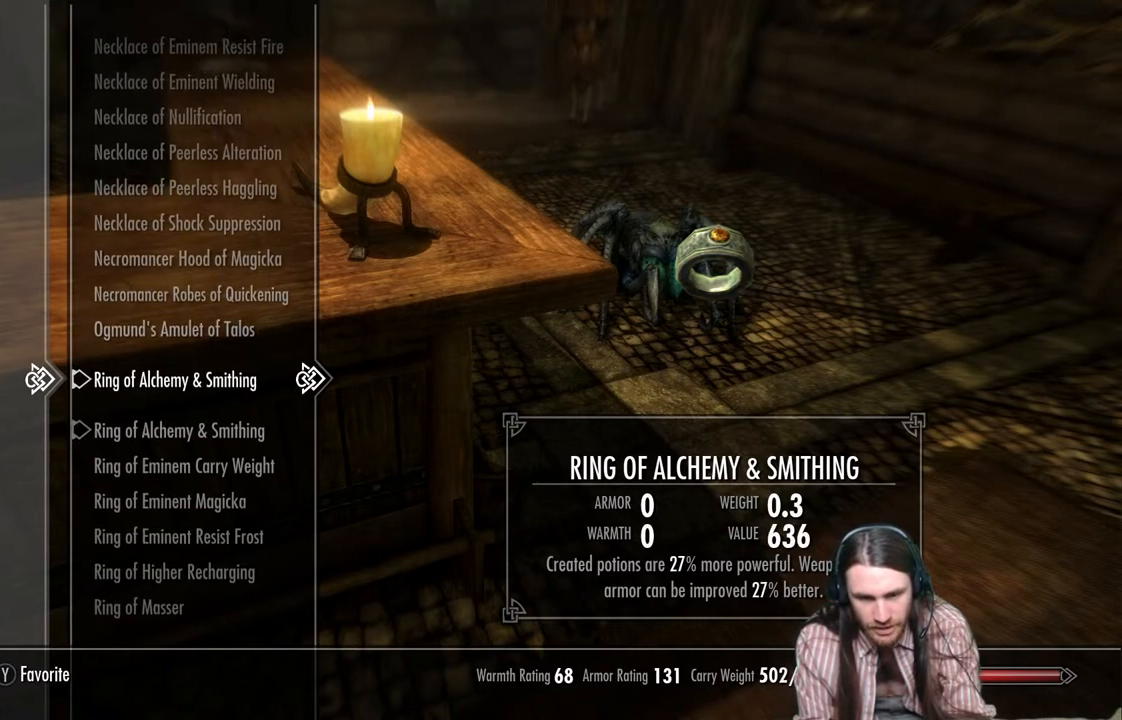
{"buttons": [], "left_stick": "center", "right_stick": "center", "events": [[33, "DPAD_DOWN", "down"], [167, "DPAD_DOWN", "up"]]}
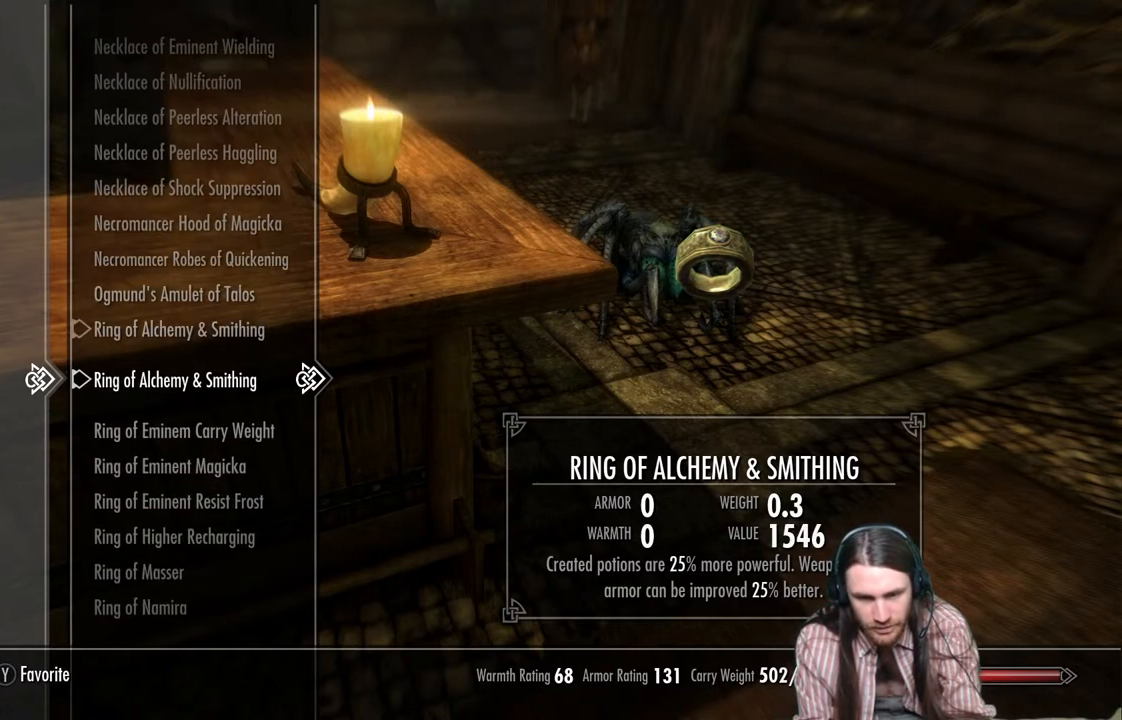
{"buttons": [], "left_stick": "center", "right_stick": "center", "events": []}
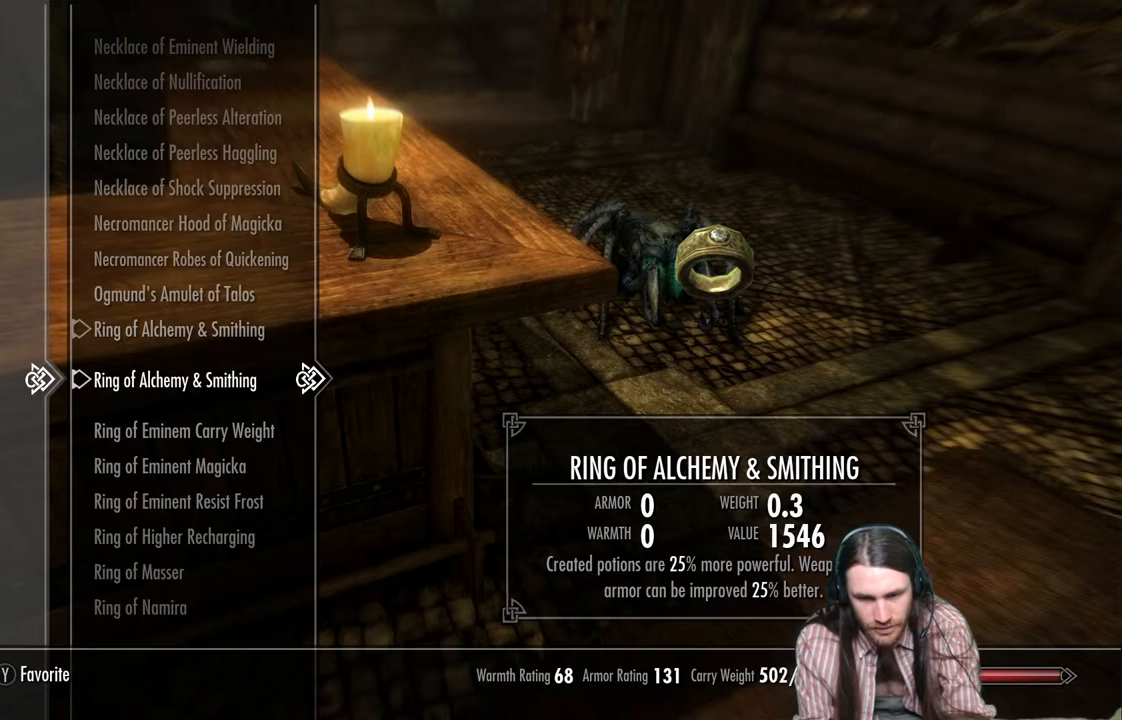
{"buttons": [], "left_stick": "center", "right_stick": "center", "events": []}
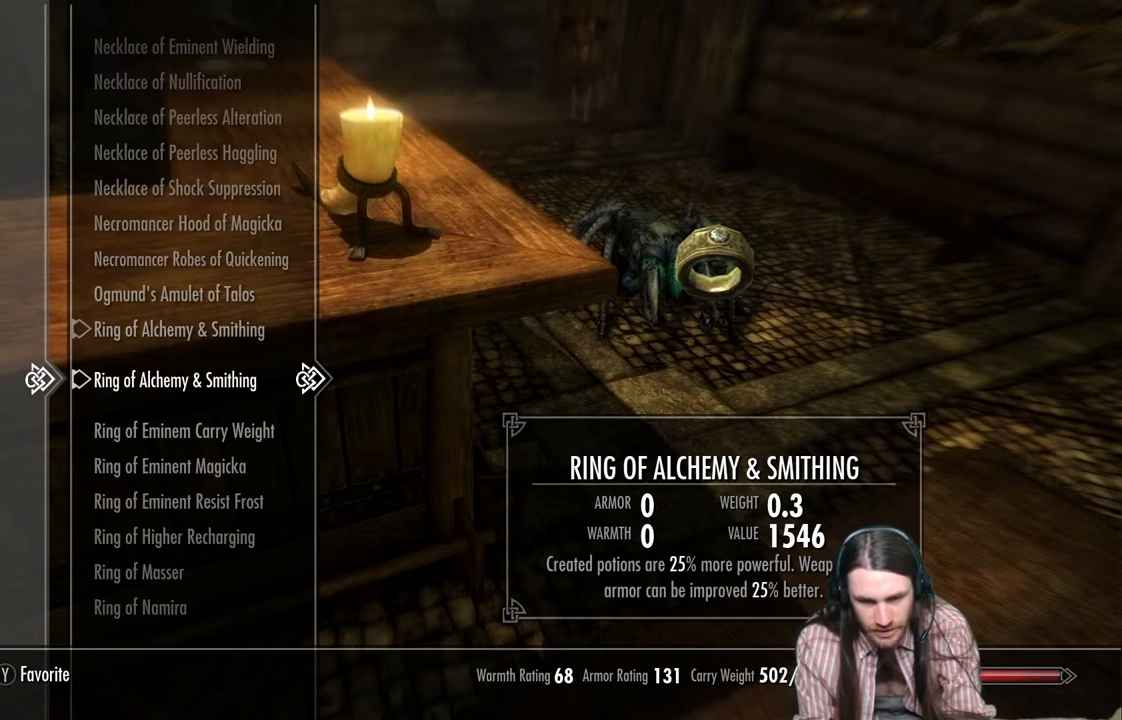
{"buttons": [], "left_stick": "center", "right_stick": "center", "events": []}
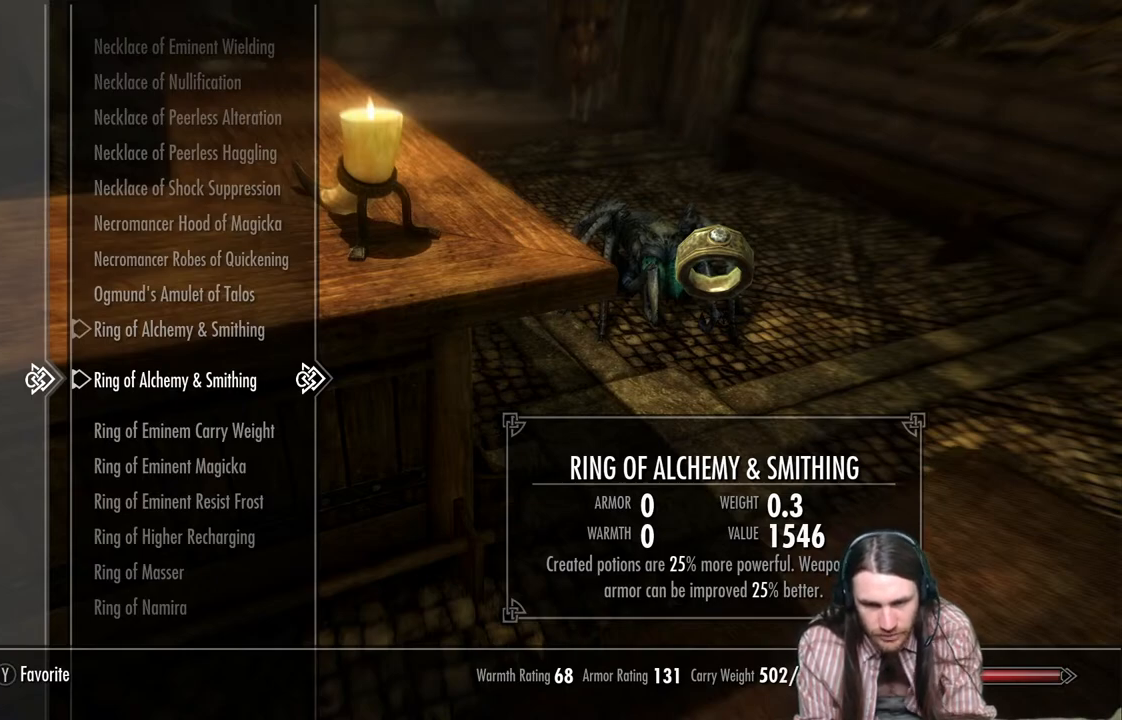
{"buttons": [], "left_stick": "center", "right_stick": "center", "events": [[33, "DPAD_UP", "down"], [150, "DPAD_UP", "up"]]}
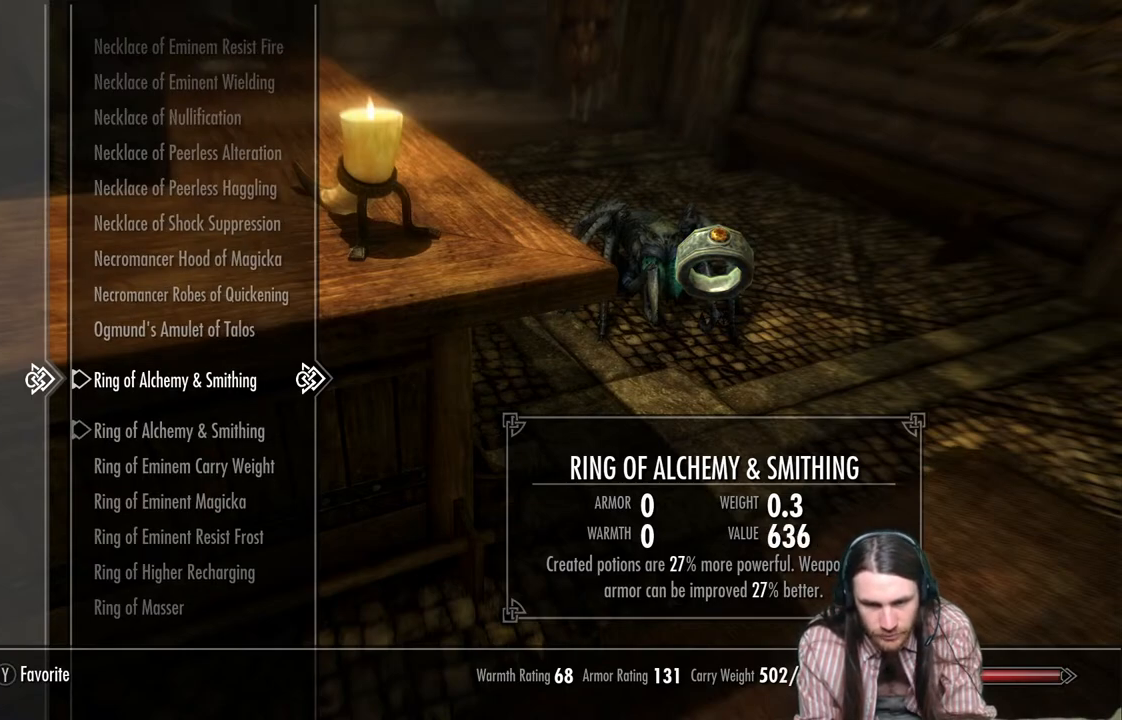
{"buttons": [], "left_stick": "center", "right_stick": "center", "events": [[217, "DPAD_DOWN", "down"], [350, "DPAD_DOWN", "up"]]}
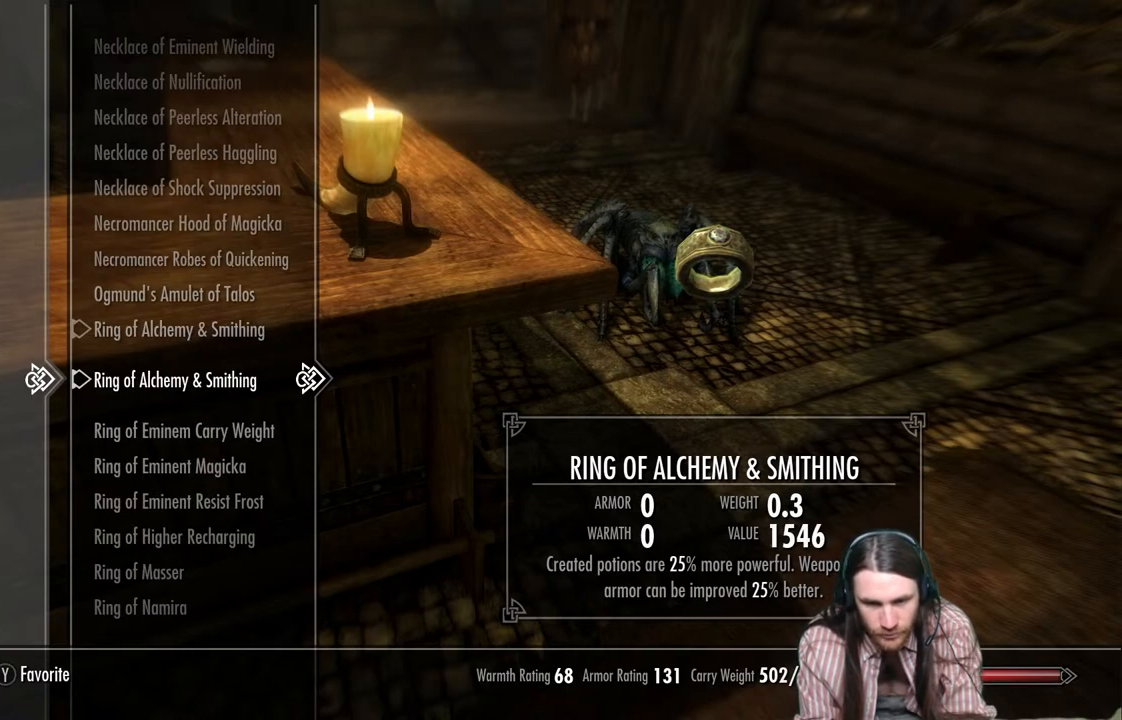
{"buttons": [], "left_stick": "center", "right_stick": "center", "events": []}
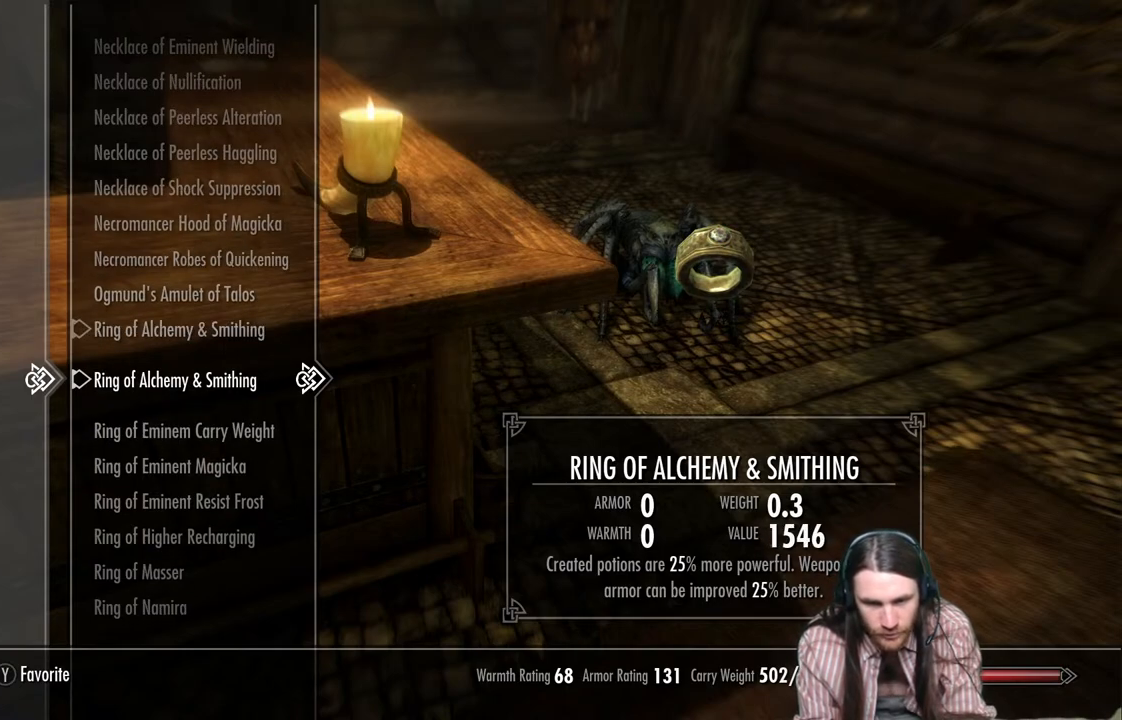
{"buttons": [], "left_stick": "center", "right_stick": "right", "events": [[67, "B", "down"], [183, "B", "up"], [467, "right_stick", "right"]]}
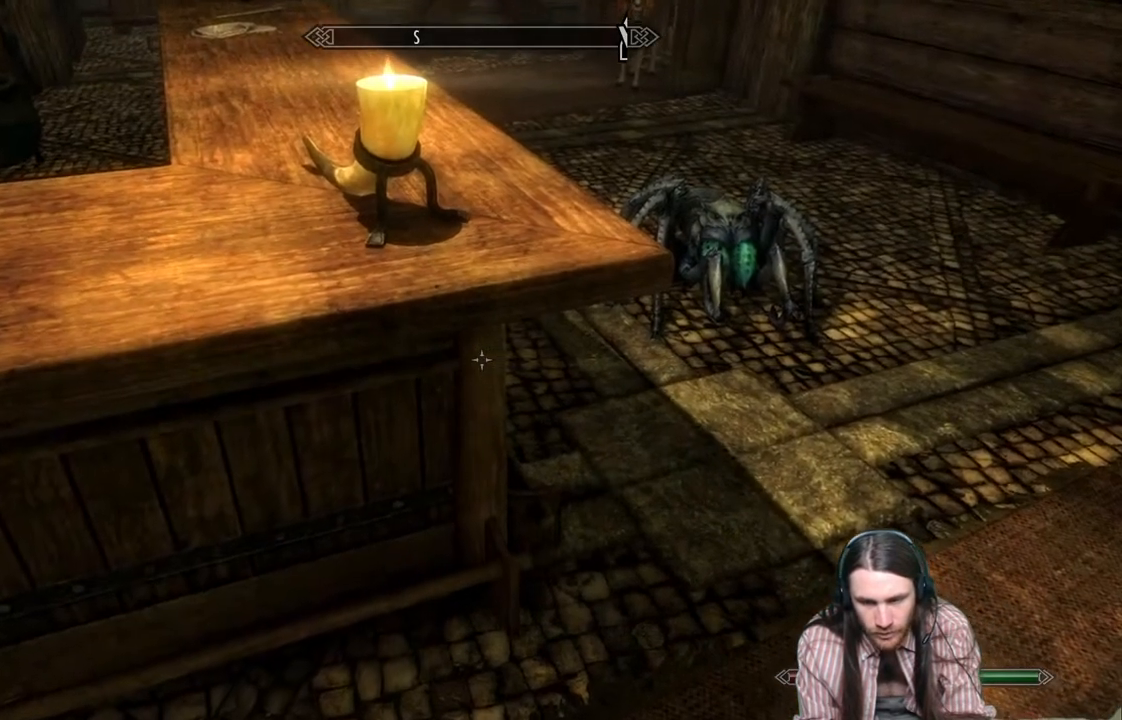
{"buttons": [], "left_stick": "up", "right_stick": "left", "events": [[367, "right_stick", "center"], [383, "left_stick", "up"], [483, "right_stick", "left"]]}
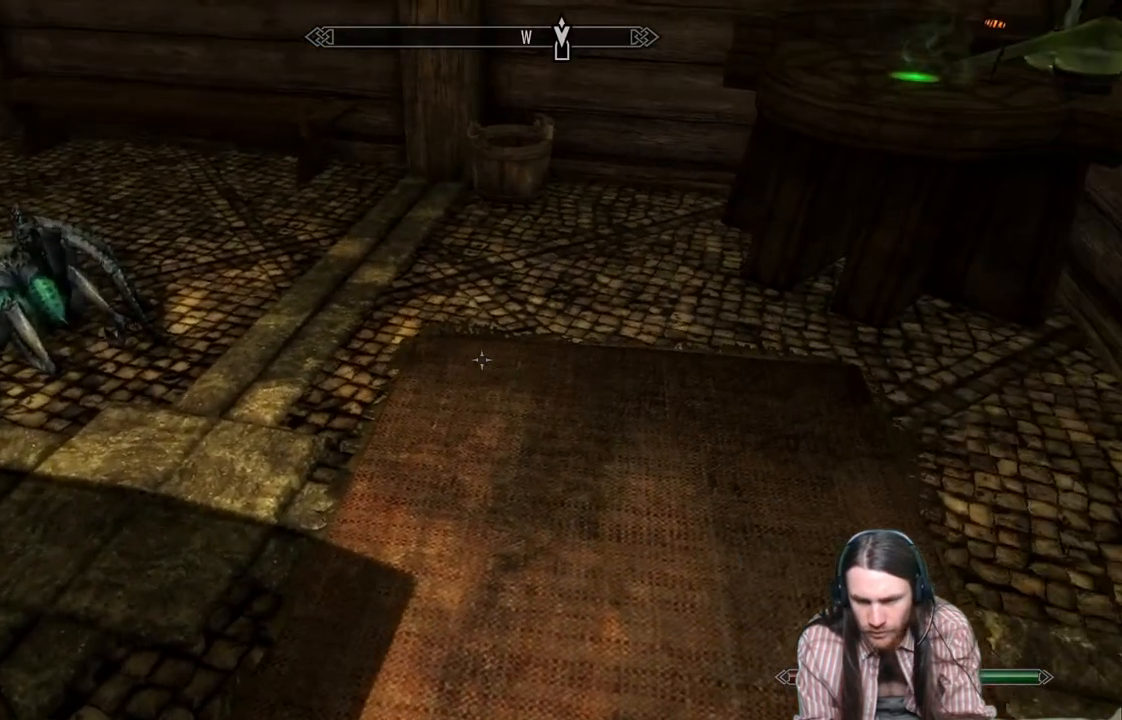
{"buttons": [], "left_stick": "up-right", "right_stick": "center", "events": [[283, "left_stick", "up-right"], [367, "right_stick", "up-left"], [467, "right_stick", "center"]]}
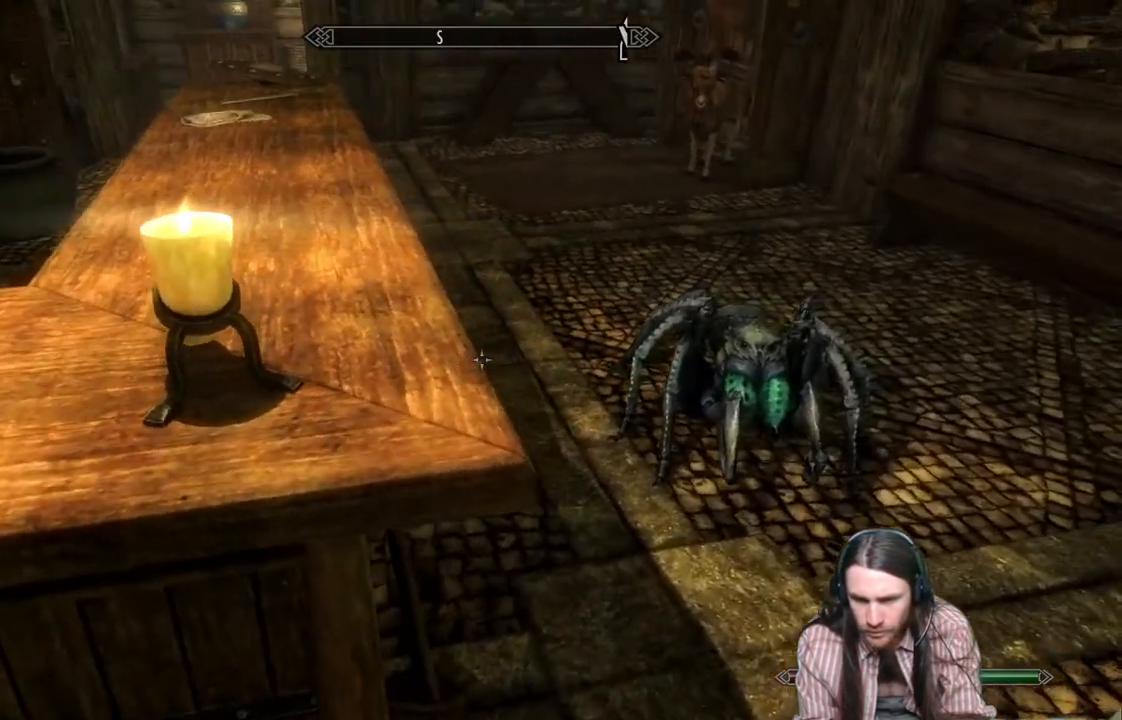
{"buttons": [], "left_stick": "center", "right_stick": "center", "events": [[467, "left_stick", "center"]]}
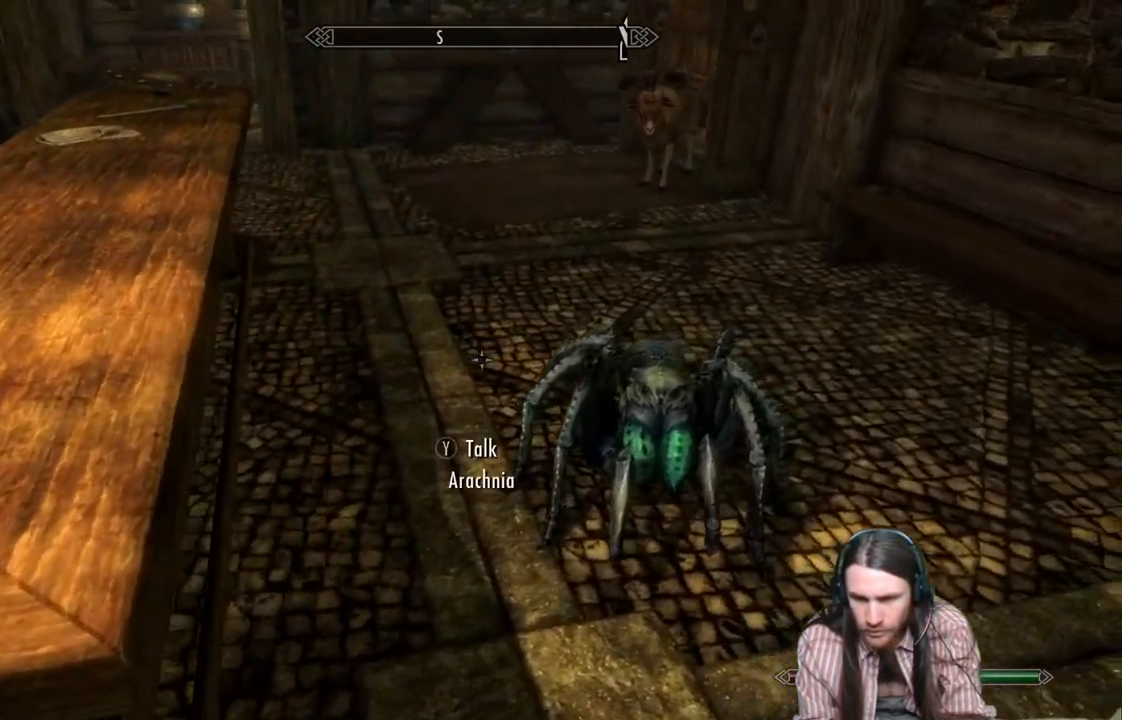
{"buttons": [], "left_stick": "center", "right_stick": "center", "events": [[300, "B", "down"], [500, "B", "up"]]}
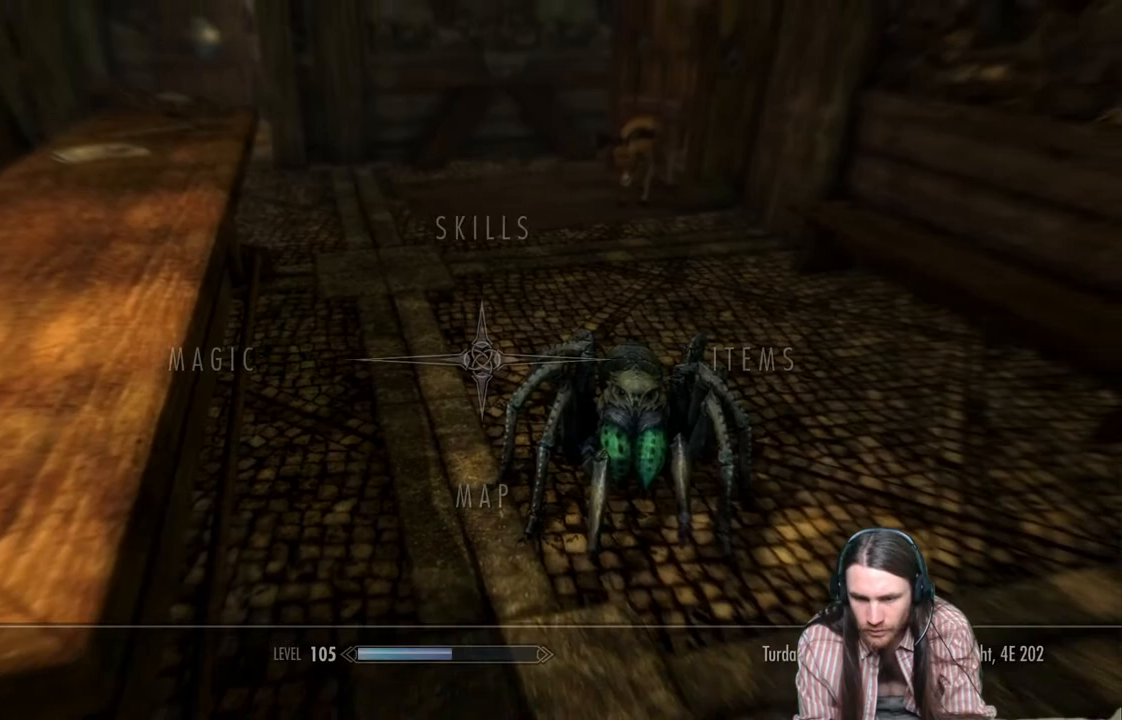
{"buttons": [], "left_stick": "center", "right_stick": "center", "events": [[317, "DPAD_RIGHT", "down"], [483, "DPAD_RIGHT", "up"]]}